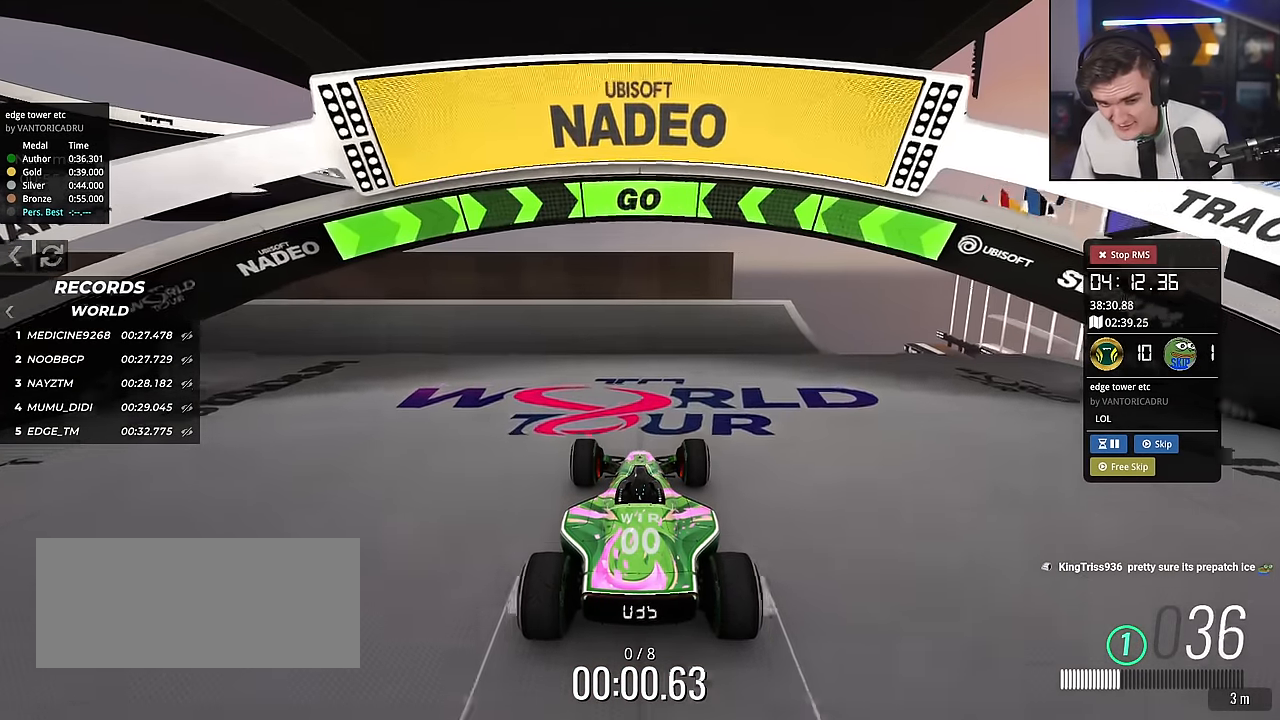
Gameplay with keyboard; each line is a JSON object with the keys held at the frame after it. "events" lists presses ("down") and releases ("up") of "brake", "down", "left", "right" and "up" between this image and that frame as [ms after this image, input, new state], when the widget could be followed in between. No other keys are recorded. Mouse input is not recorded. Key names are as the overlay labels them; some are game actions (e.g. jump) rather than physical keys.
{"keys": ["left", "up"], "events": [[467, "left", "down"]]}
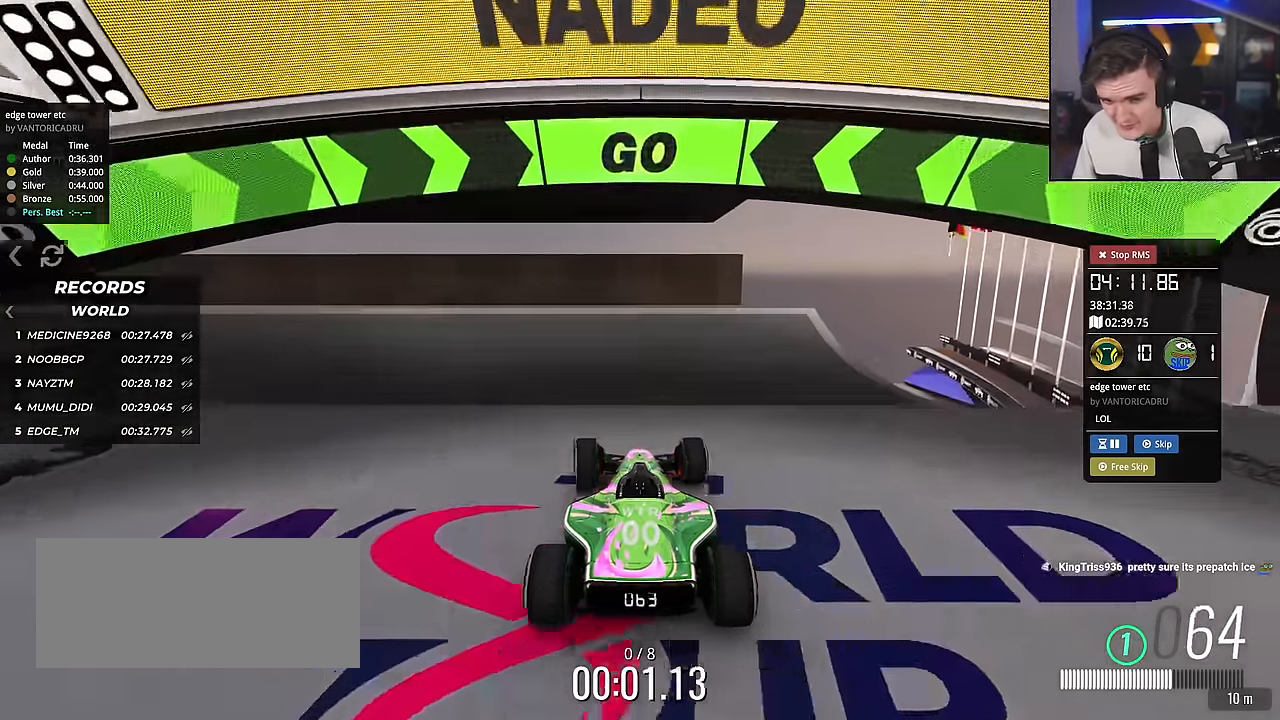
{"keys": ["up"], "events": [[16, "left", "up"]]}
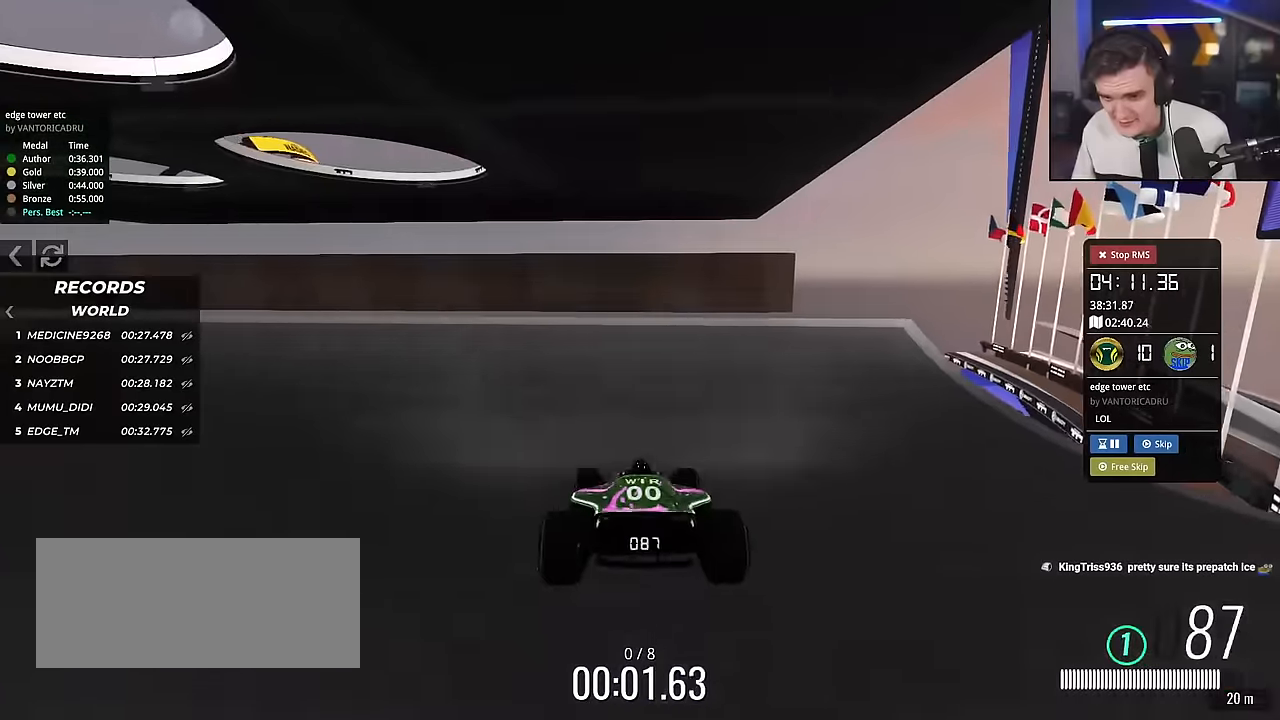
{"keys": ["up"], "events": []}
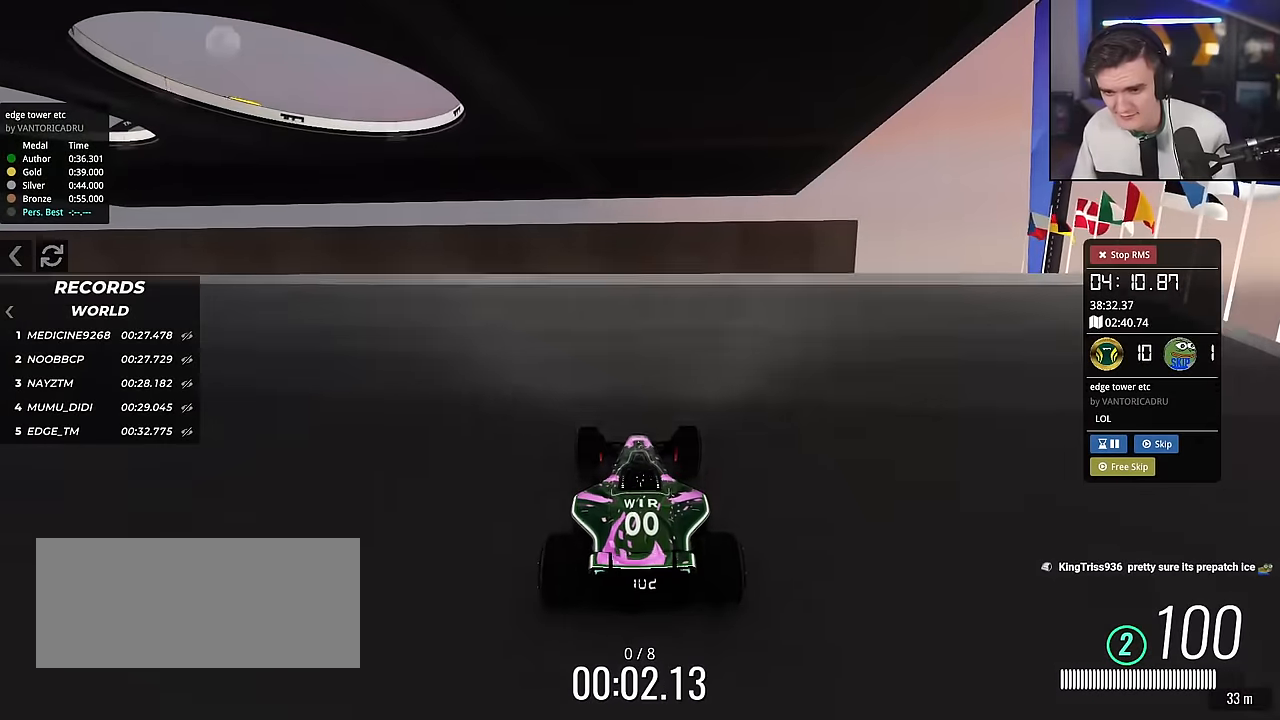
{"keys": ["up"], "events": [[200, "left", "down"], [334, "left", "up"]]}
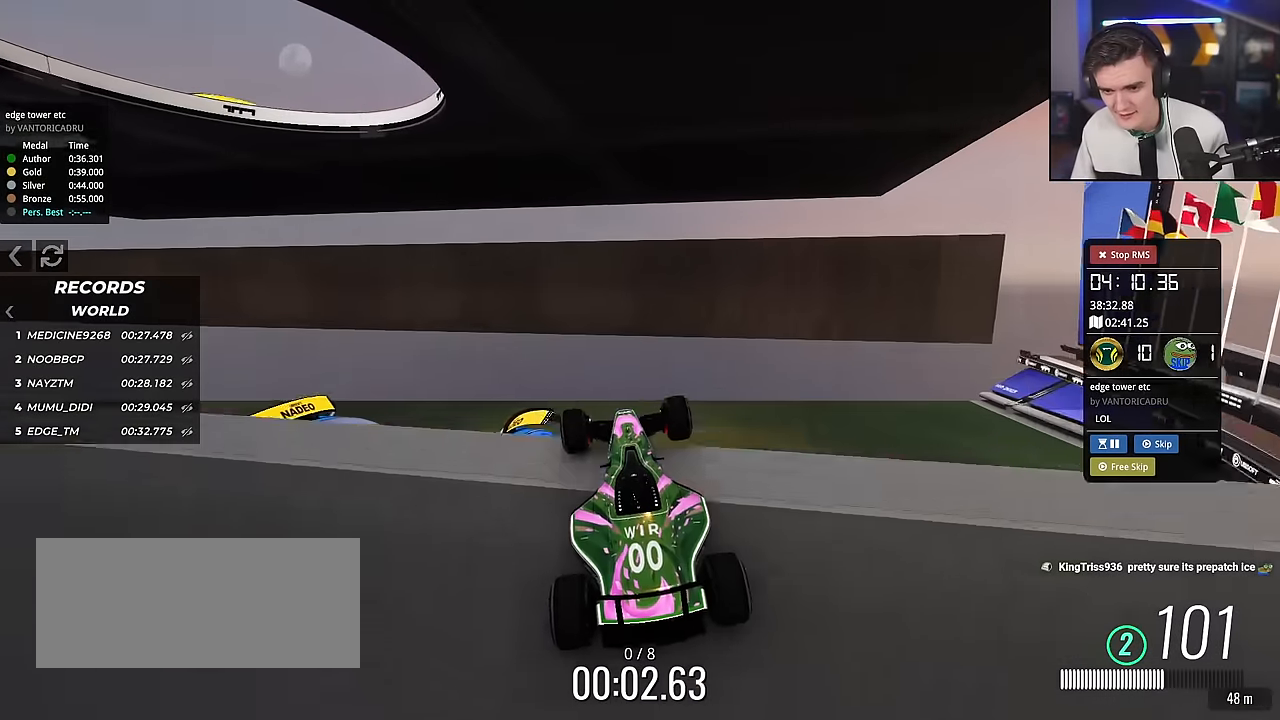
{"keys": ["brake", "left", "up"], "events": [[116, "up", "up"], [350, "up", "down"], [400, "left", "down"], [500, "brake", "down"]]}
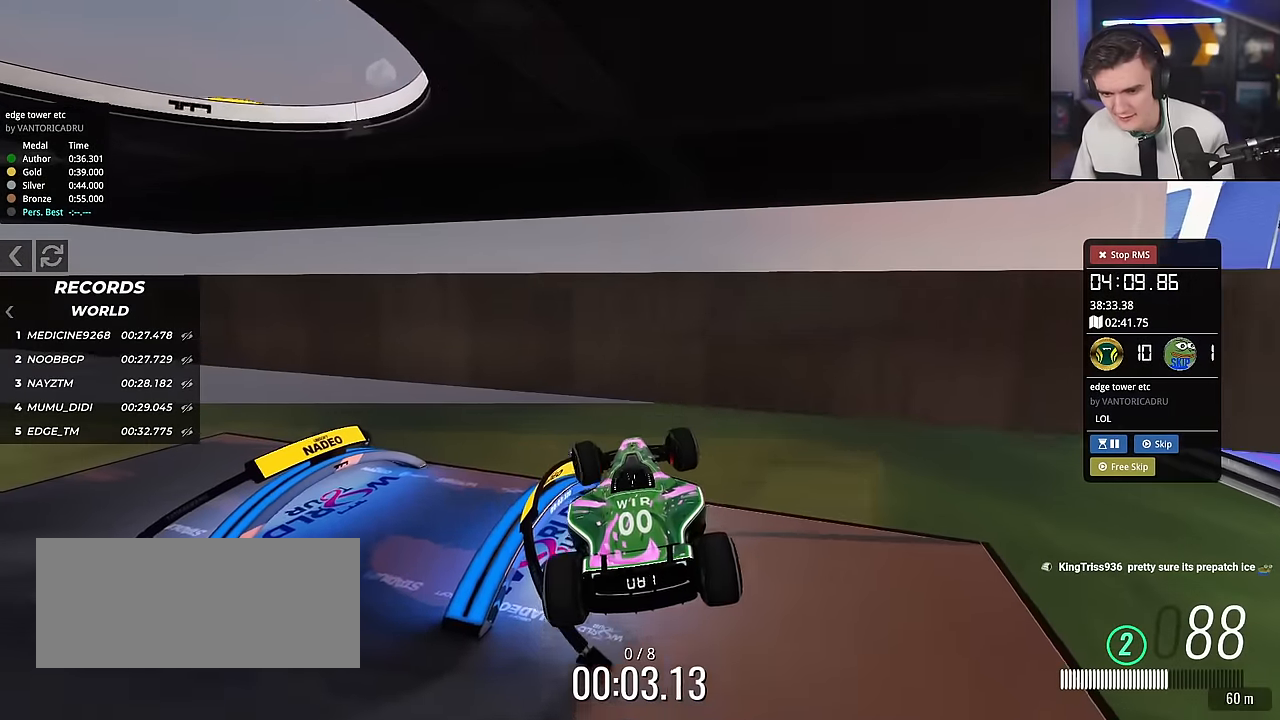
{"keys": ["left", "up"], "events": [[84, "brake", "up"], [367, "right", "down"], [417, "left", "up"], [451, "right", "up"], [501, "left", "down"]]}
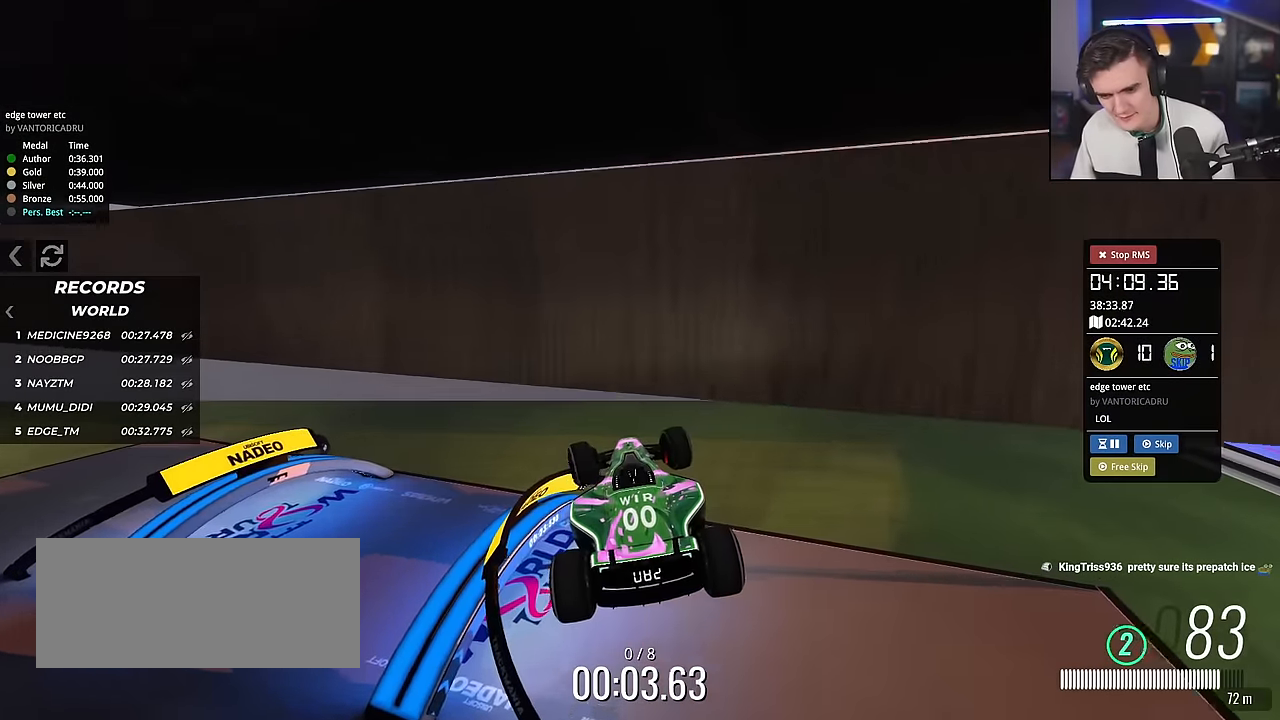
{"keys": ["up"], "events": [[50, "left", "up"], [100, "right", "down"], [283, "right", "up"]]}
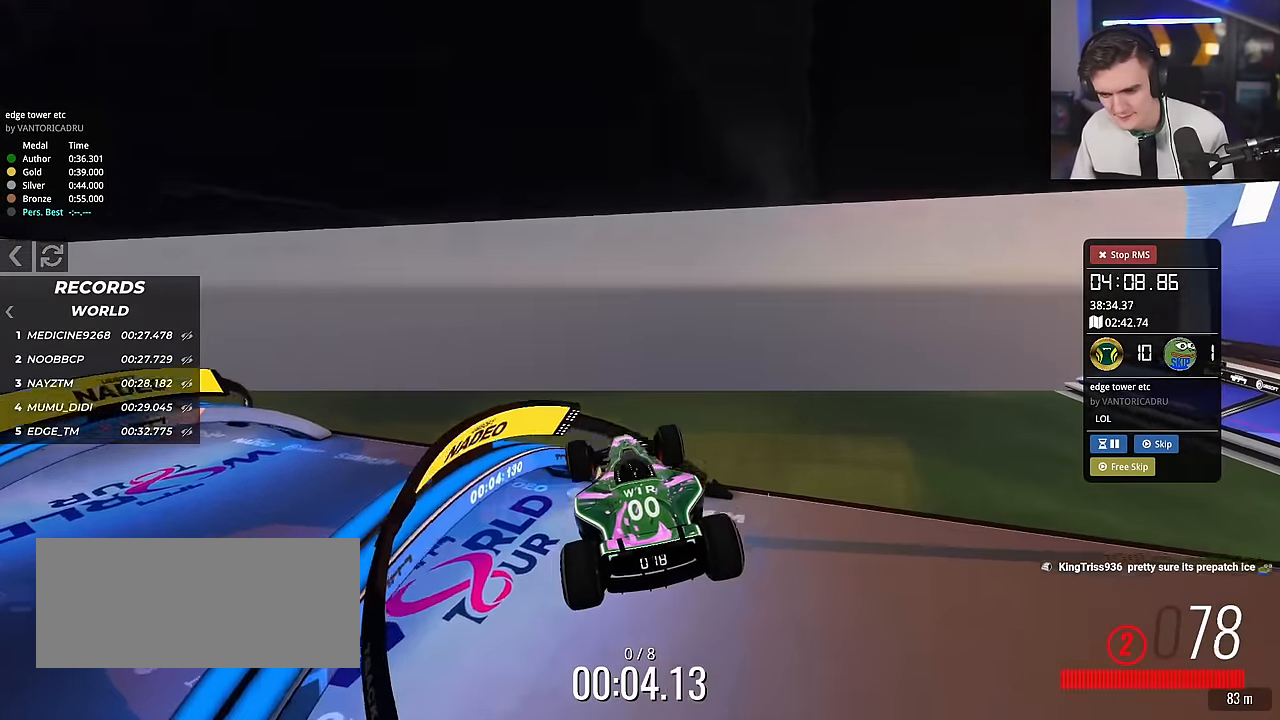
{"keys": ["left", "up"], "events": [[434, "left", "down"]]}
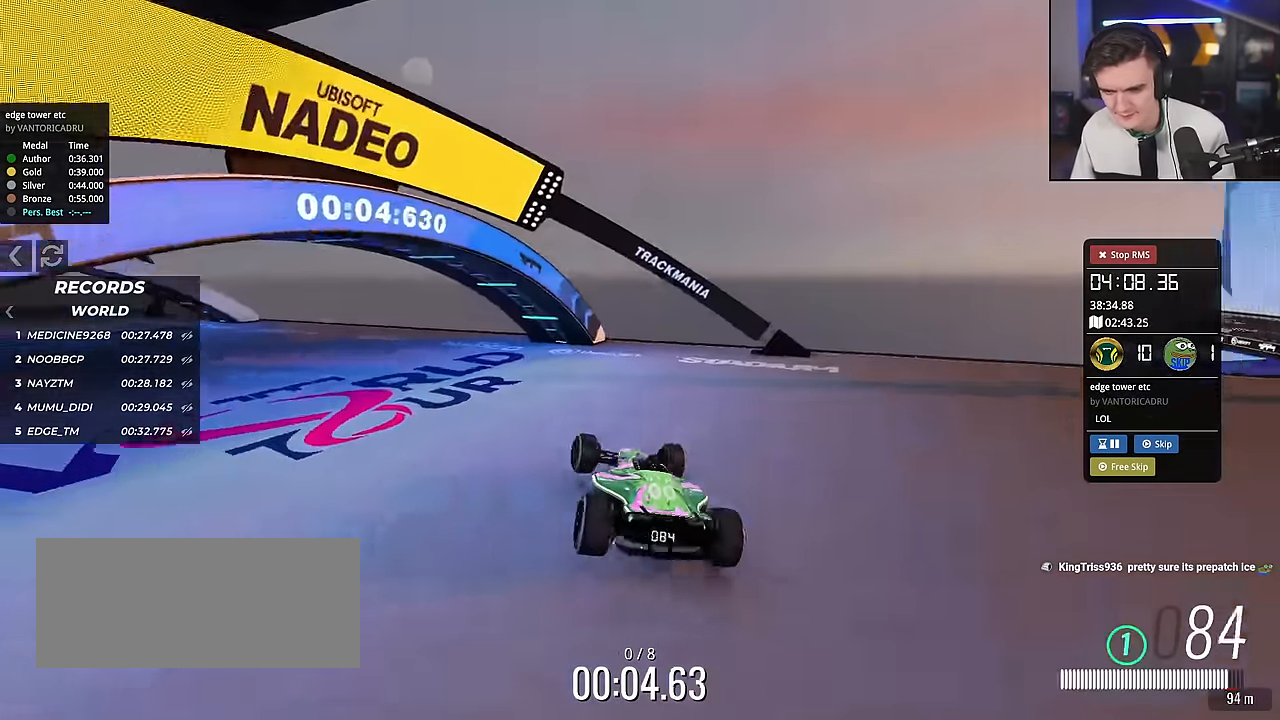
{"keys": ["up"], "events": [[217, "left", "up"], [317, "left", "down"], [417, "left", "up"]]}
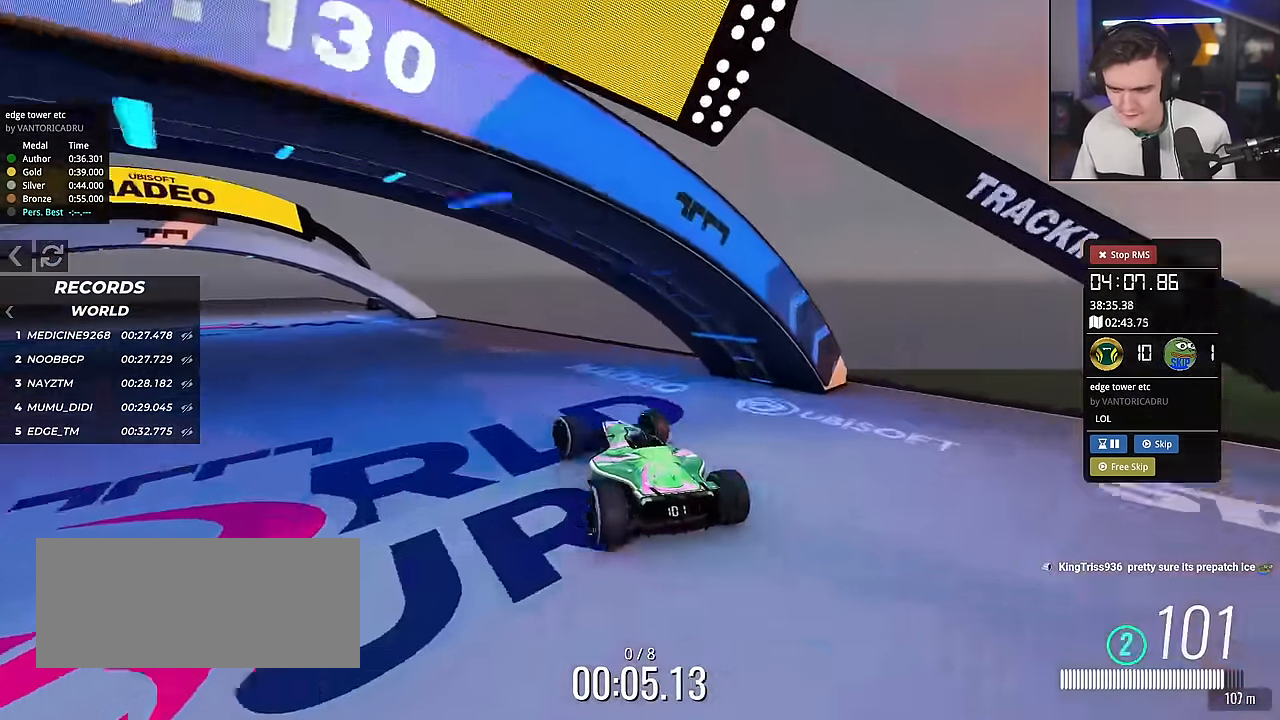
{"keys": ["up"], "events": [[50, "left", "down"], [184, "left", "up"], [334, "left", "down"], [467, "left", "up"]]}
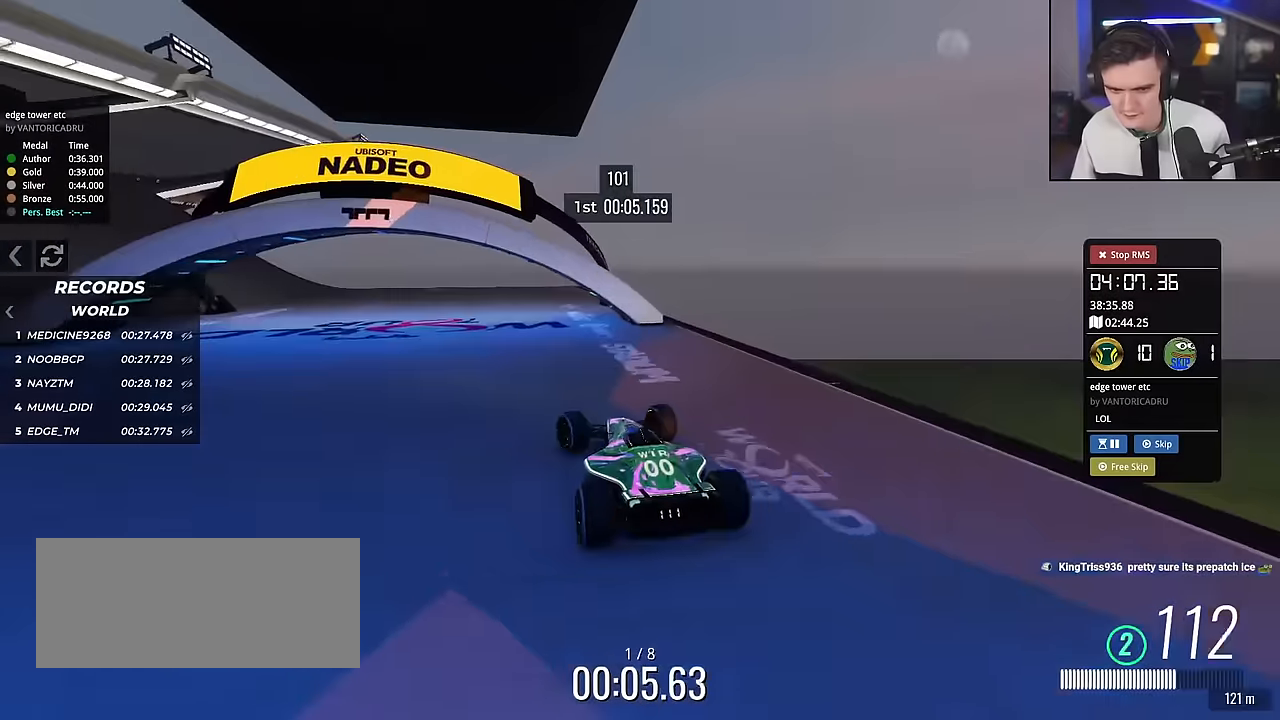
{"keys": ["left", "up"], "events": [[66, "left", "down"]]}
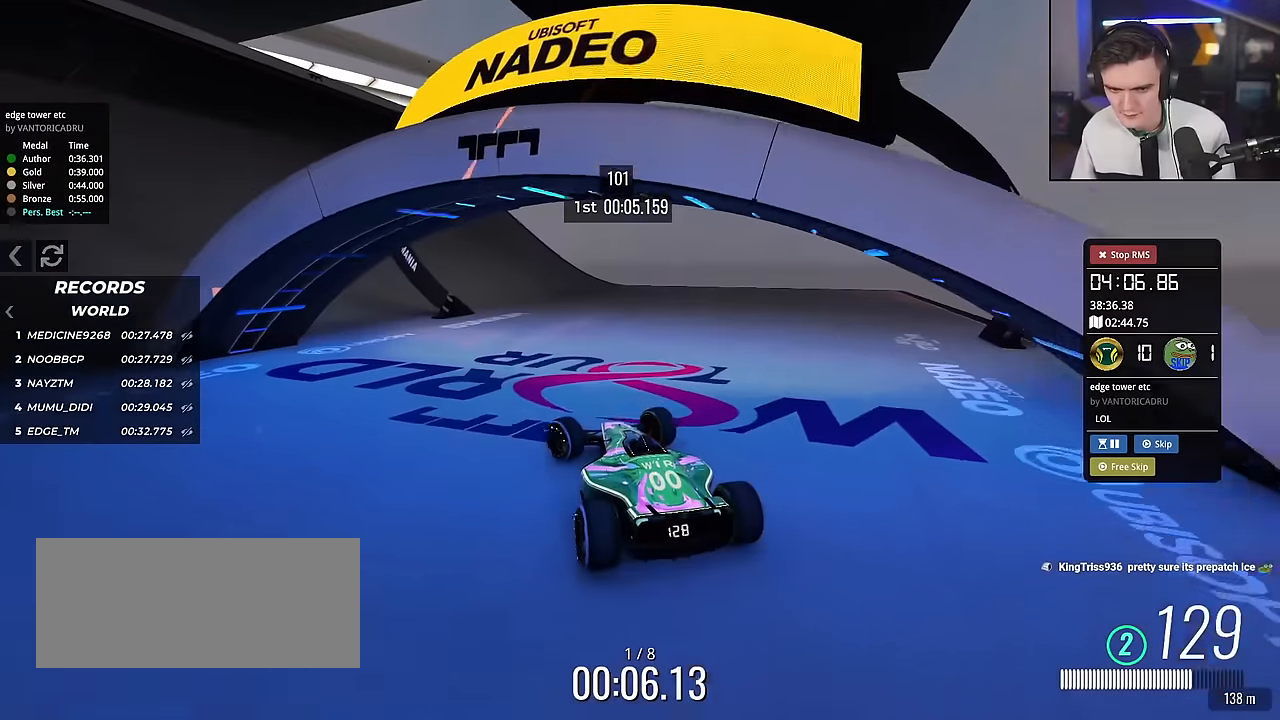
{"keys": ["left", "up"], "events": []}
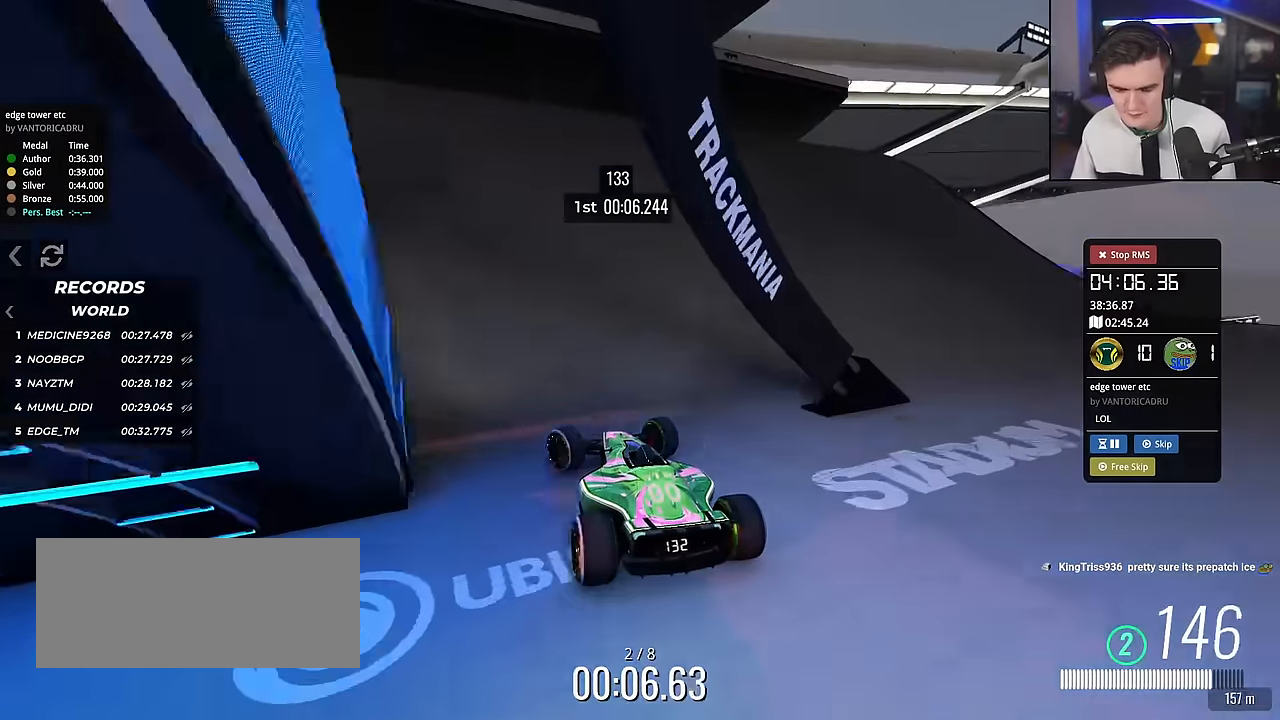
{"keys": ["left", "up"], "events": []}
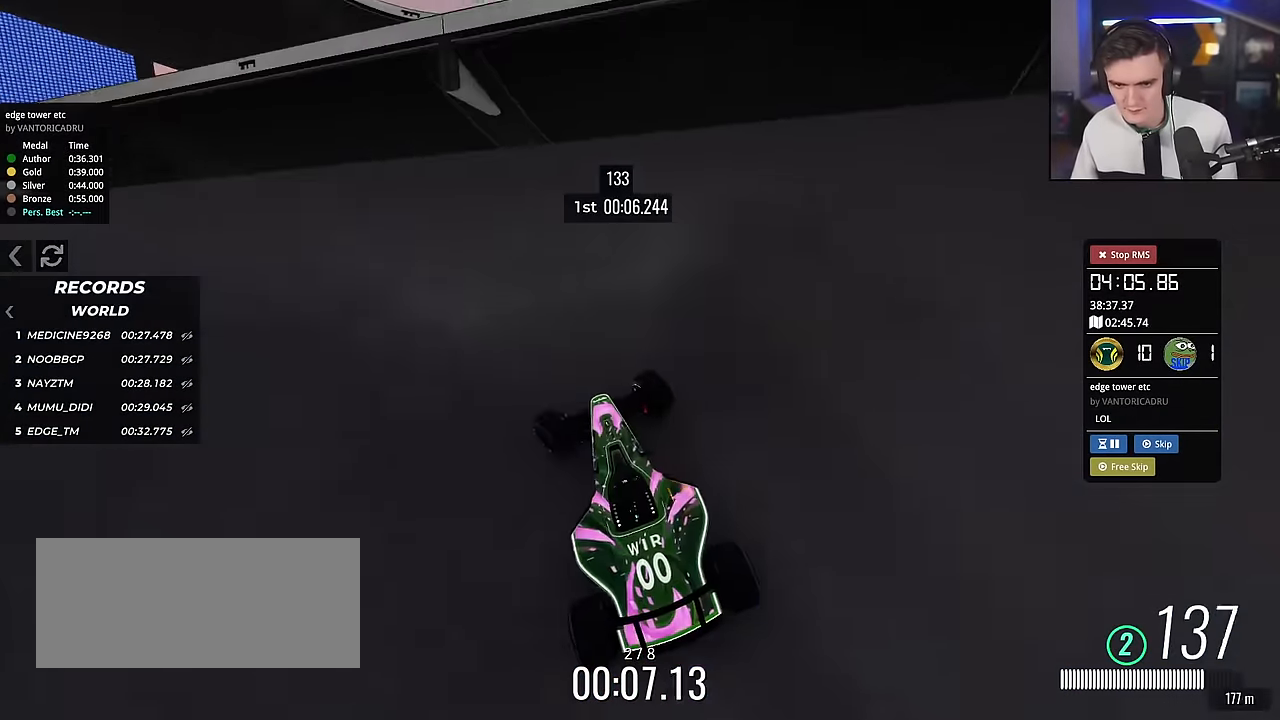
{"keys": ["right", "up"], "events": [[17, "up", "up"], [117, "up", "down"], [350, "left", "up"], [434, "right", "down"]]}
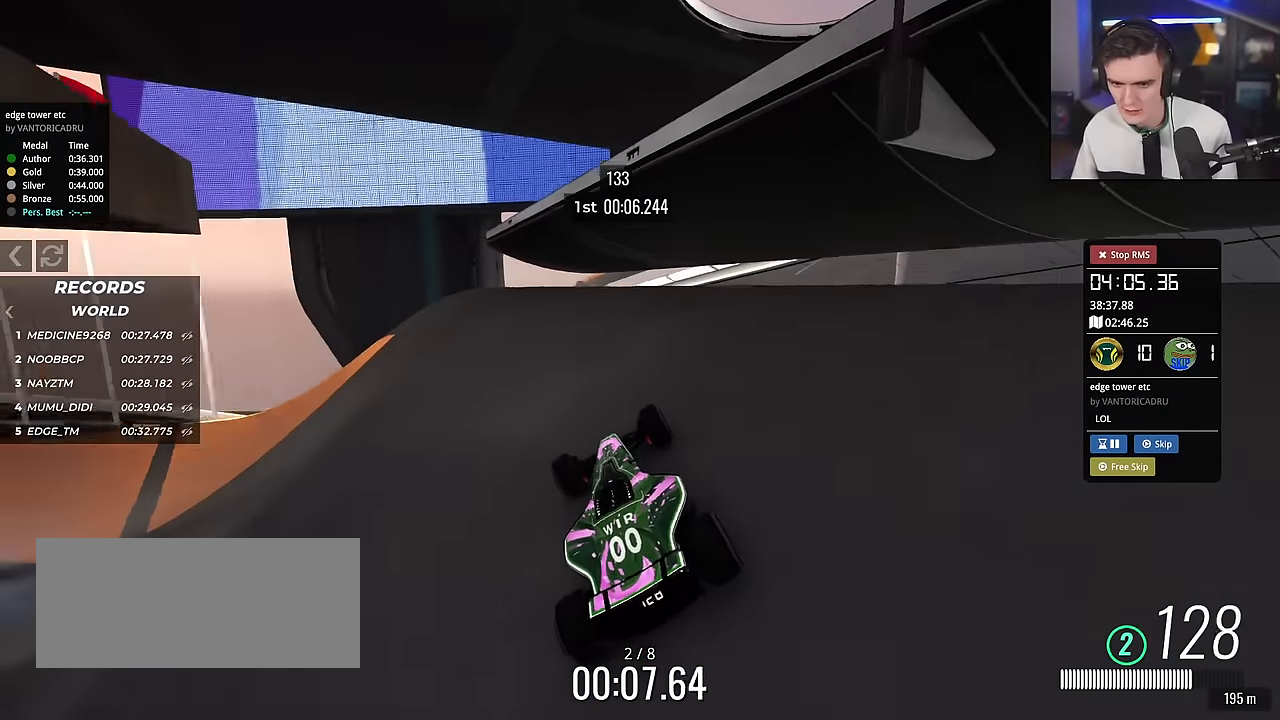
{"keys": ["right", "up"], "events": [[33, "right", "up"], [83, "left", "down"], [233, "left", "up"], [417, "right", "down"]]}
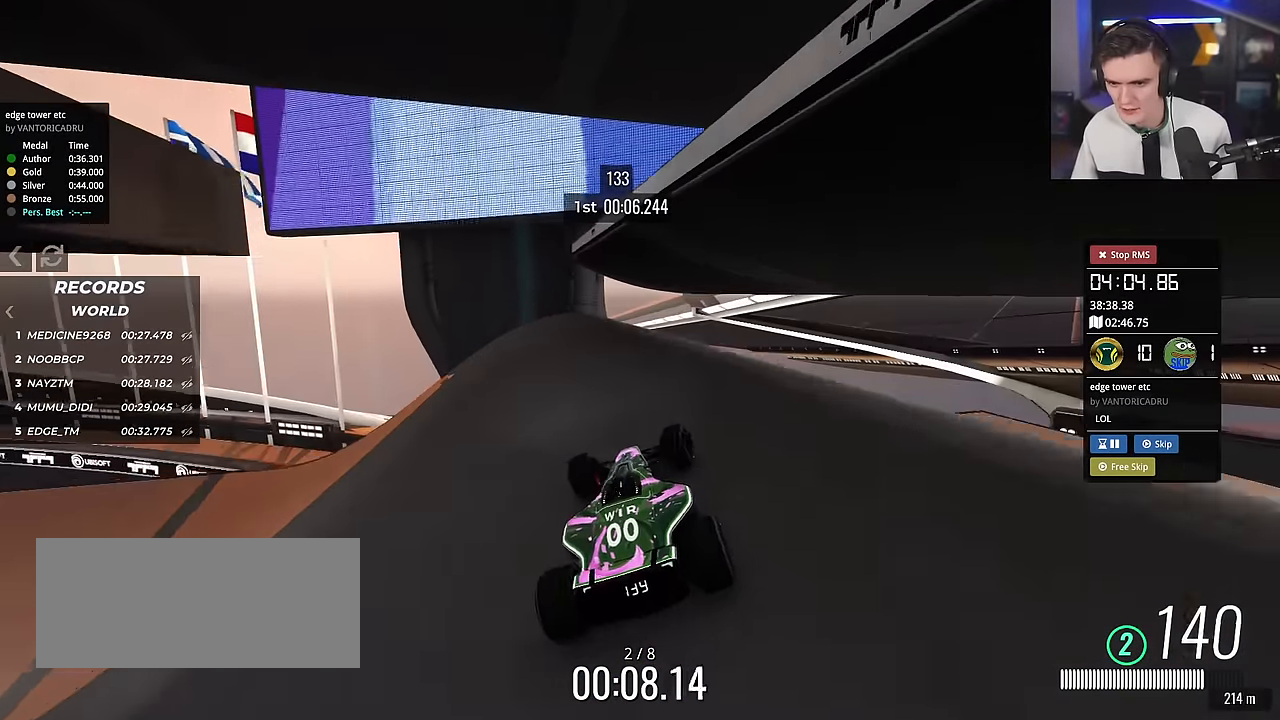
{"keys": ["down", "right"], "events": [[50, "right", "up"], [150, "left", "down"], [184, "left", "up"], [200, "up", "up"], [384, "down", "down"], [384, "right", "down"]]}
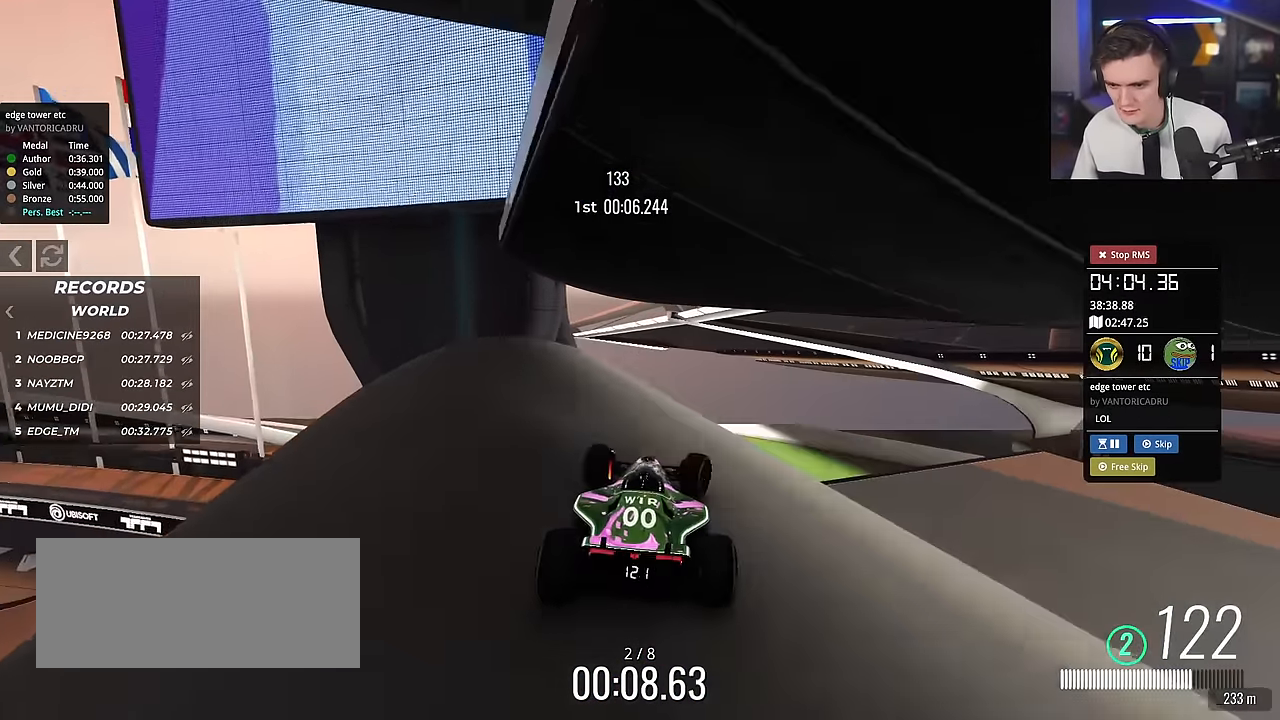
{"keys": ["right", "up"], "events": [[16, "down", "up"], [150, "right", "up"], [233, "right", "down"], [283, "up", "down"]]}
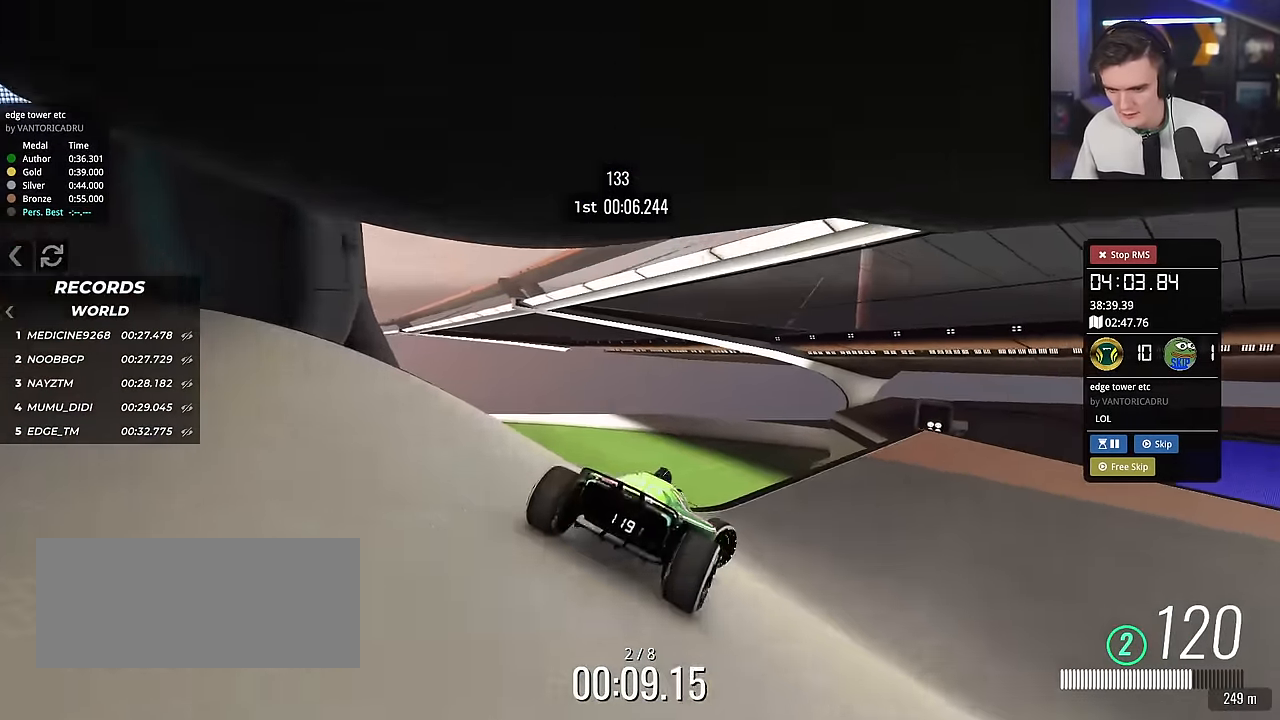
{"keys": ["right", "up"], "events": [[300, "right", "up"], [350, "right", "down"]]}
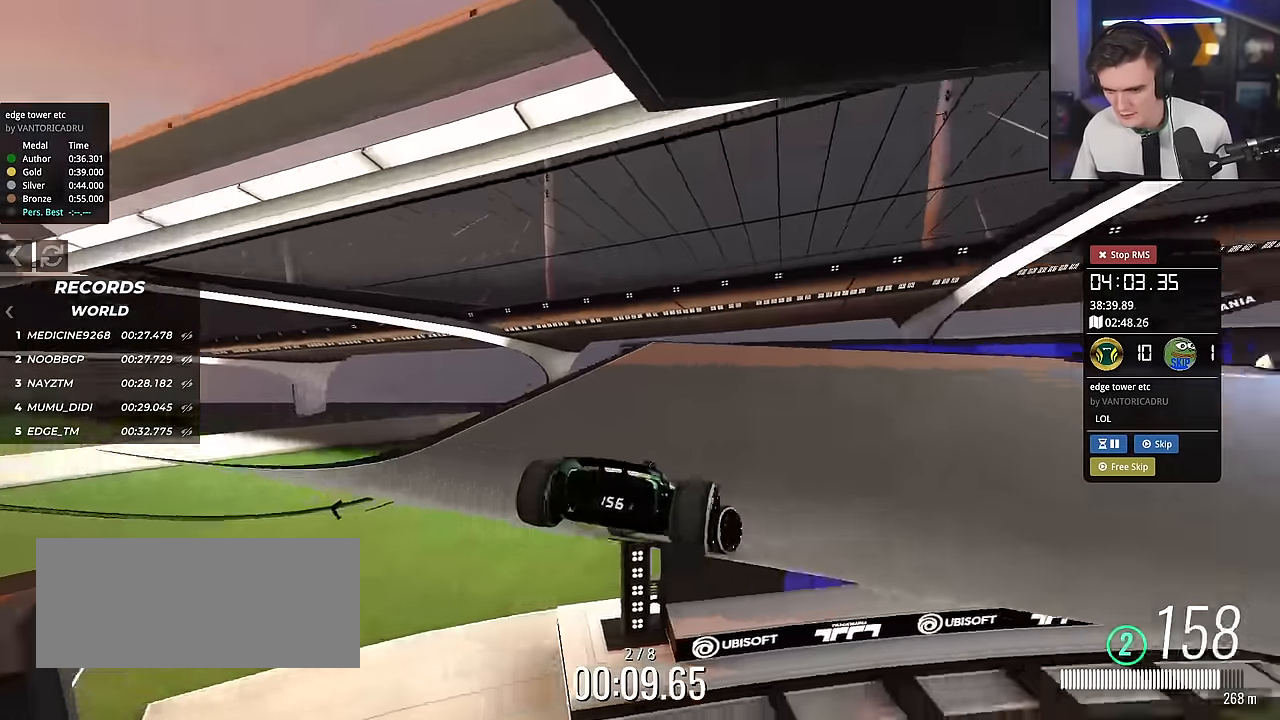
{"keys": ["right", "up"], "events": [[267, "up", "up"], [417, "up", "down"]]}
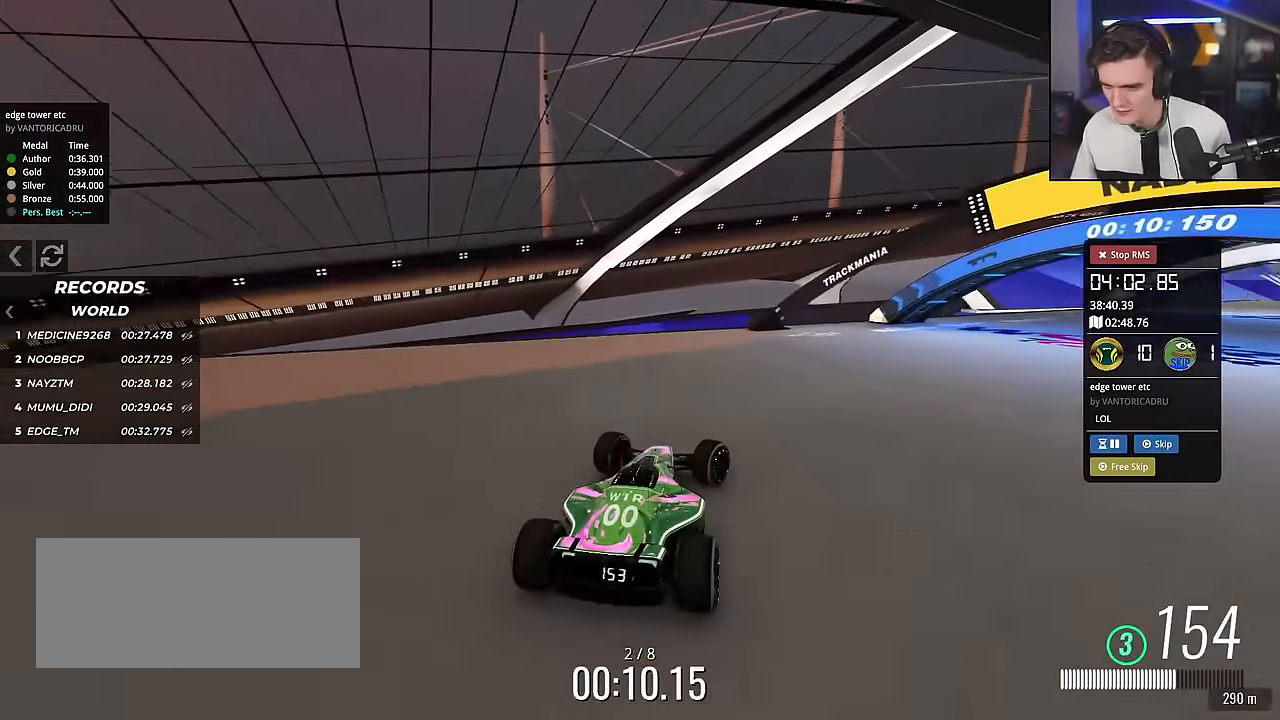
{"keys": ["right", "up"], "events": []}
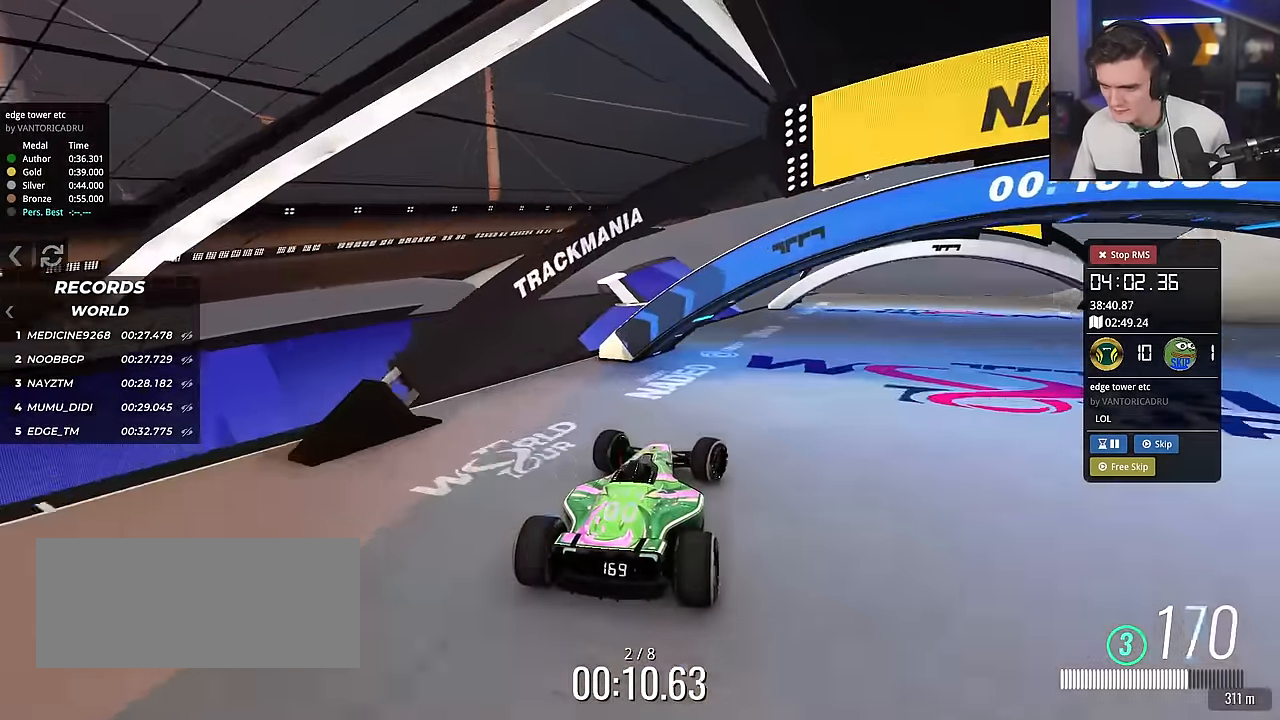
{"keys": ["right", "up"], "events": [[33, "right", "up"], [133, "left", "down"], [183, "left", "up"], [217, "right", "down"]]}
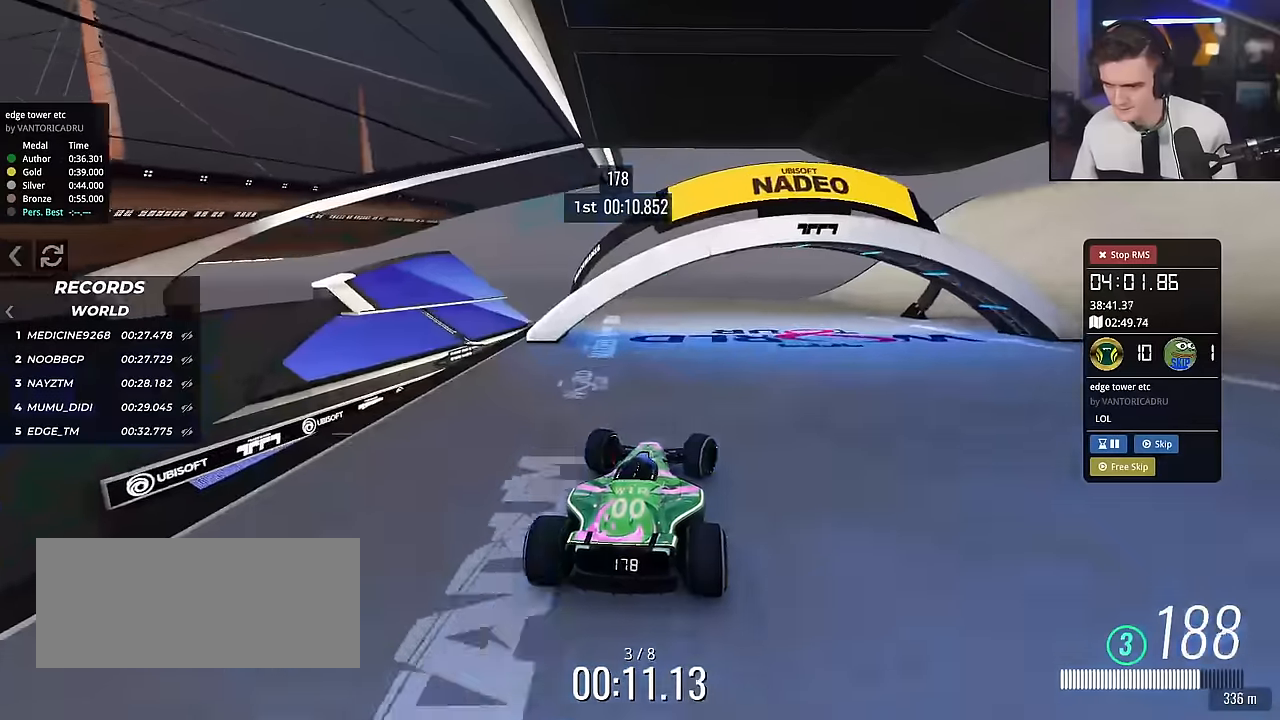
{"keys": ["right", "up"], "events": [[50, "right", "up"], [100, "right", "down"]]}
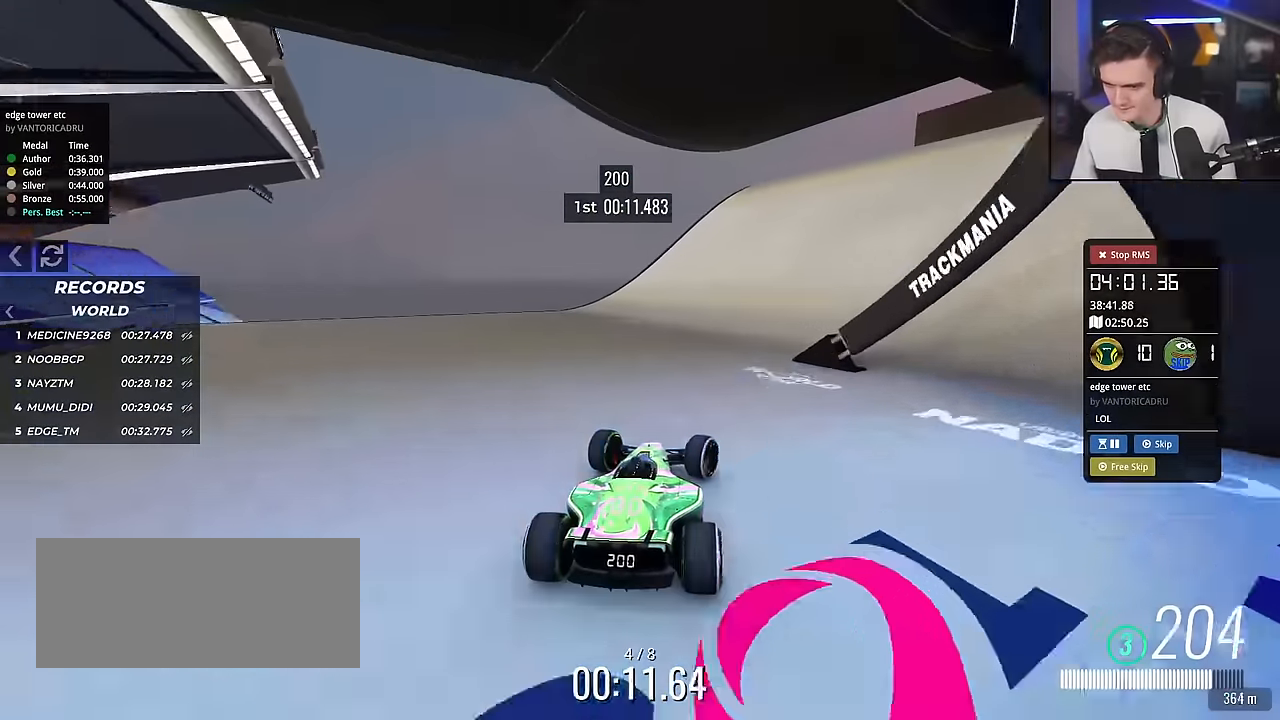
{"keys": ["right", "up"], "events": []}
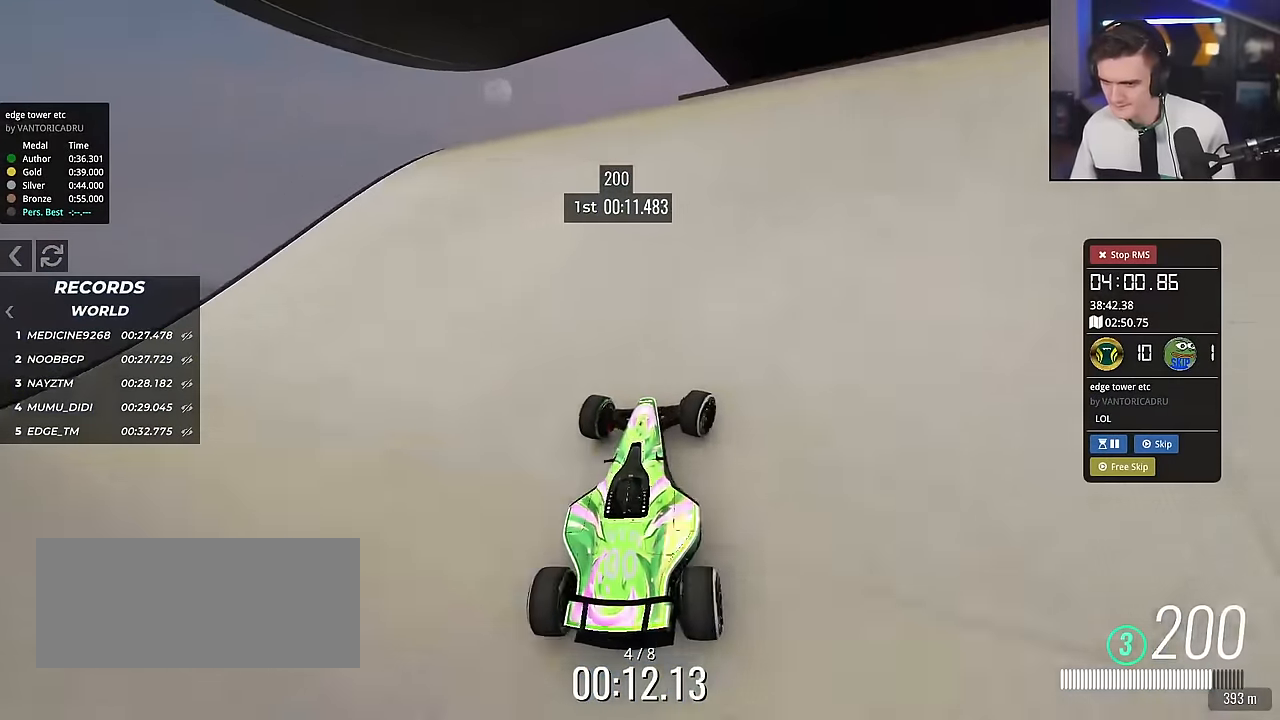
{"keys": ["left", "up"], "events": [[217, "right", "up"], [267, "left", "down"]]}
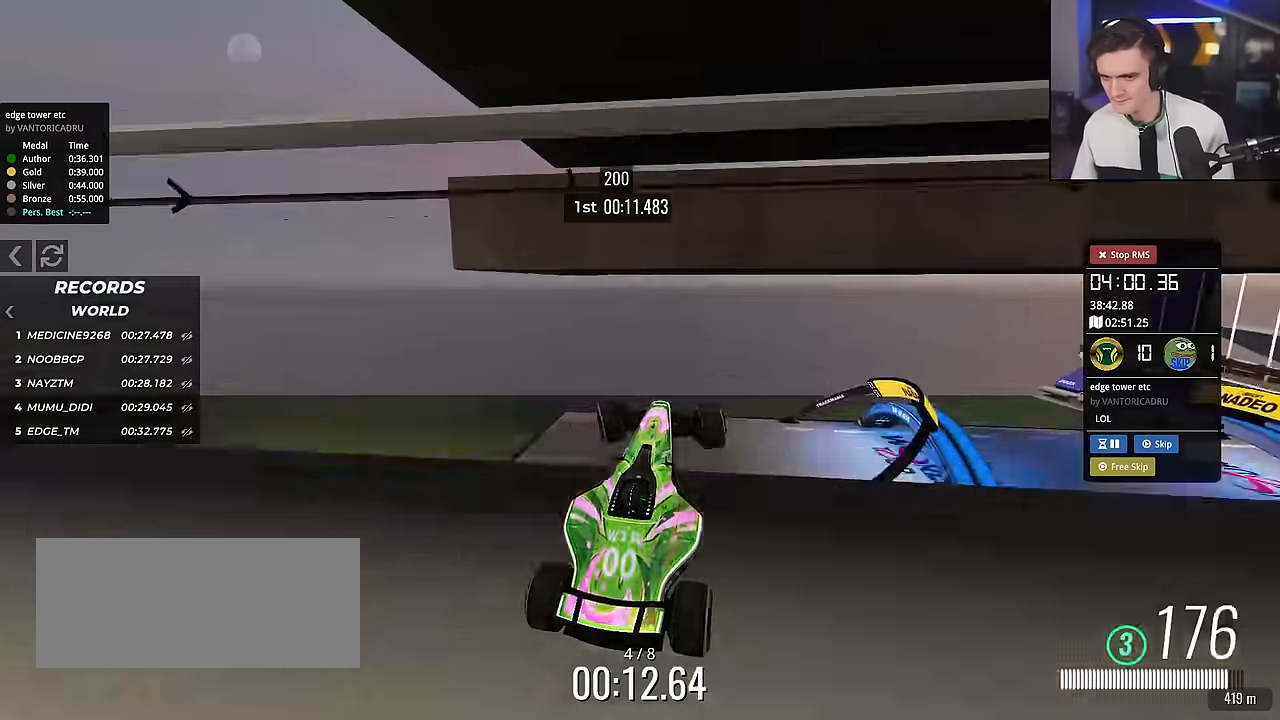
{"keys": ["left", "up"], "events": []}
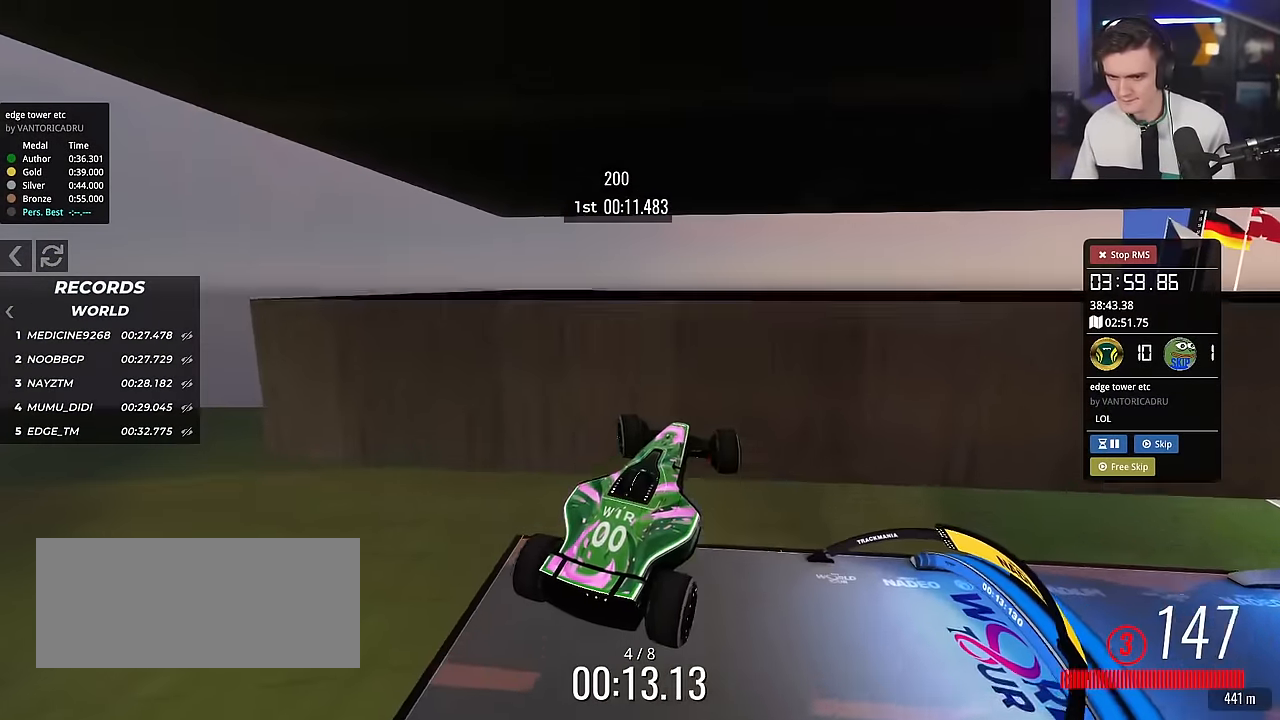
{"keys": ["up"], "events": [[17, "left", "up"], [17, "up", "up"], [451, "up", "down"]]}
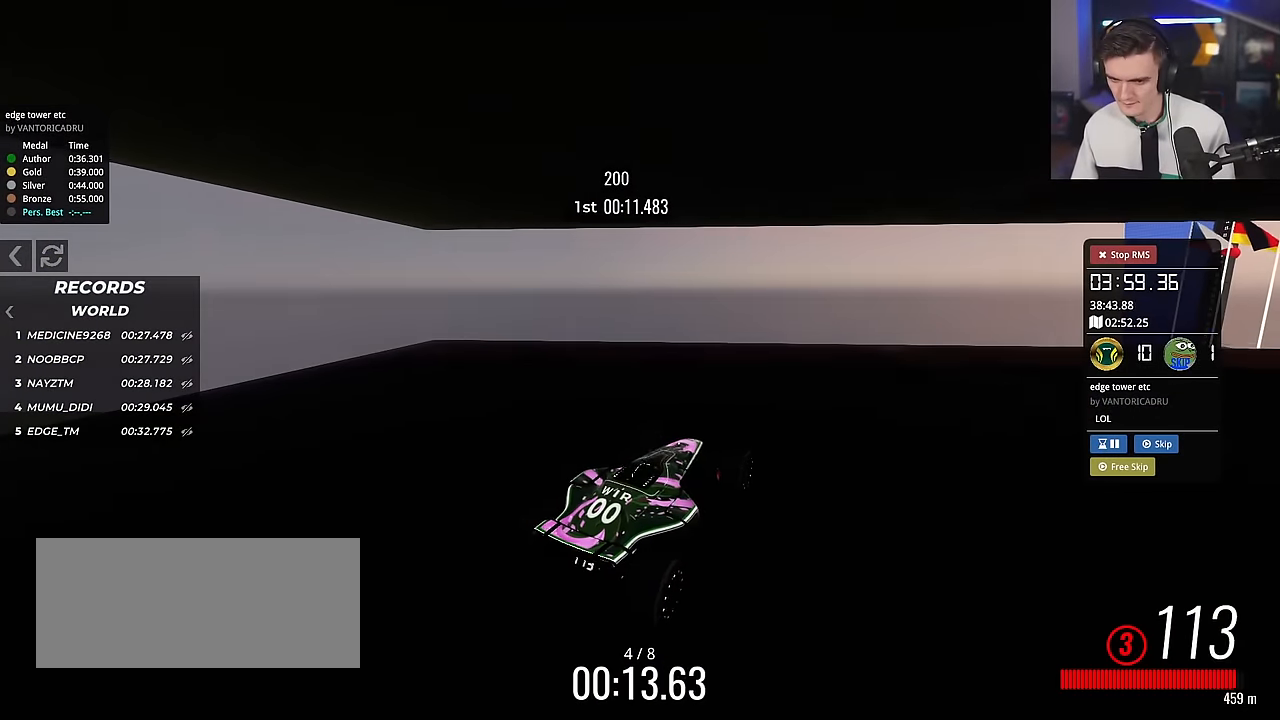
{"keys": ["right", "up"], "events": [[83, "right", "down"], [317, "right", "up"], [417, "right", "down"]]}
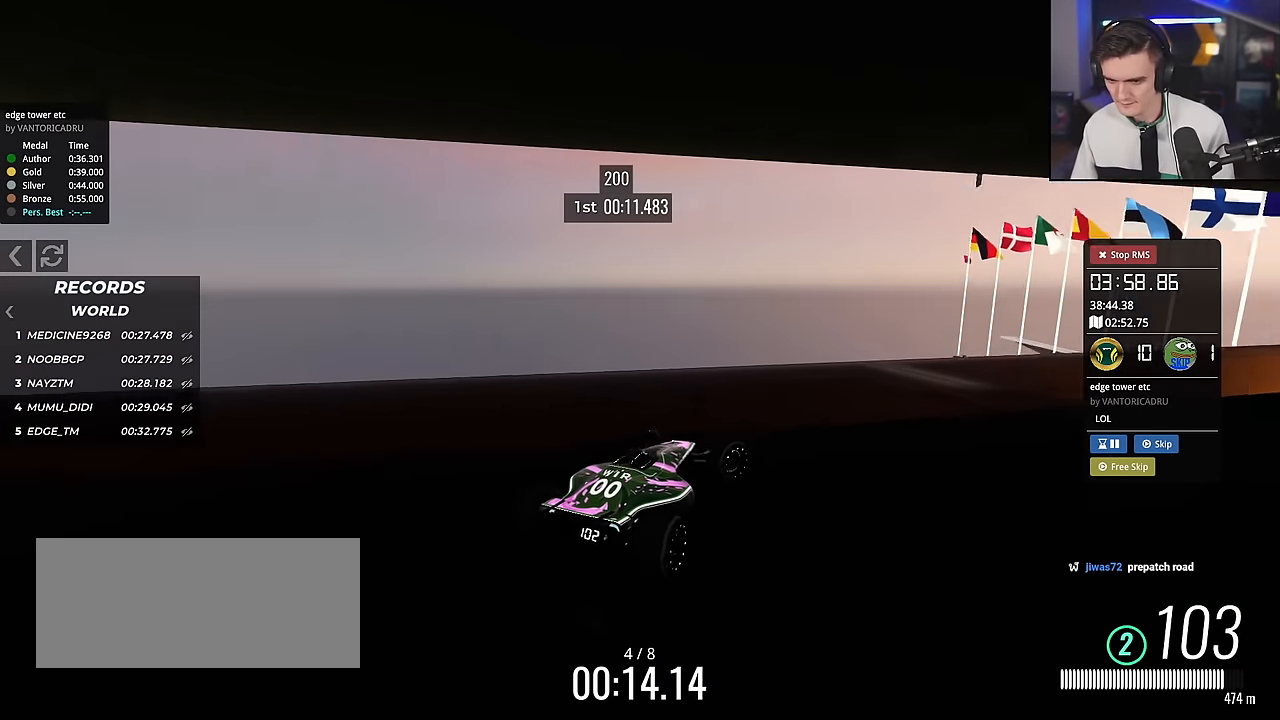
{"keys": ["up"], "events": [[334, "right", "up"]]}